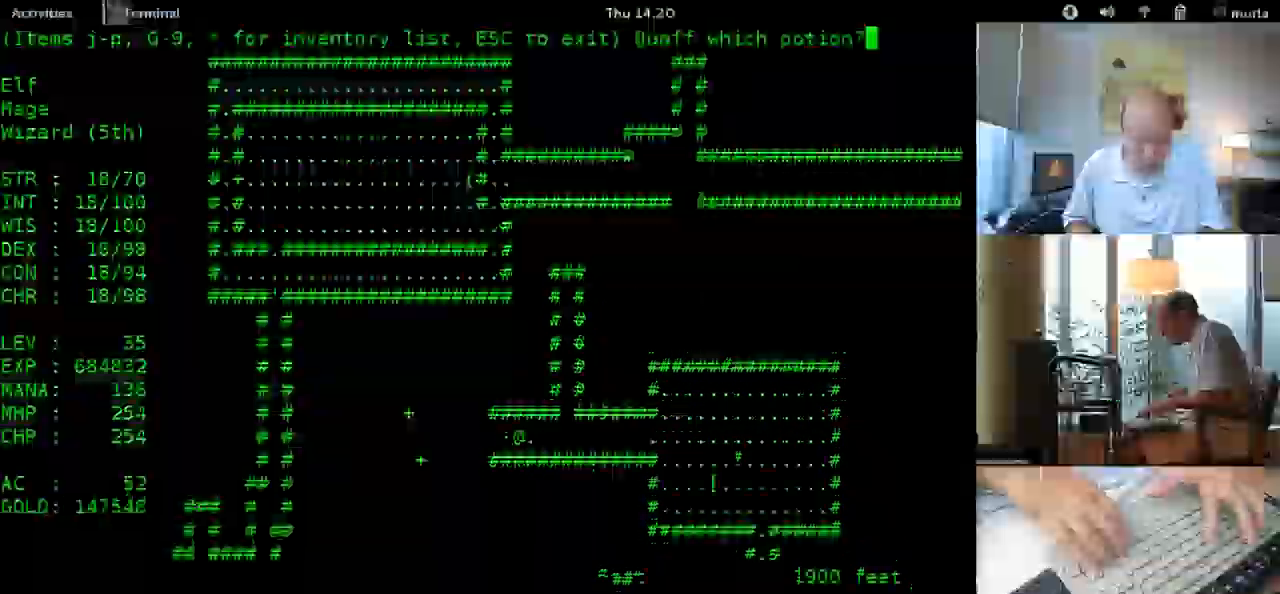
Gameplay with keyboard; each line is a JSON object with the keys held at the frame after it. "events" lists presses ("down") and releases ("up") of "shift" between this image and that frame as [ms after this image, input, new state], when the widget could be followed in between. No other keys are recorded. Mouse input is not recorded.
{"keys": ["shift"], "events": []}
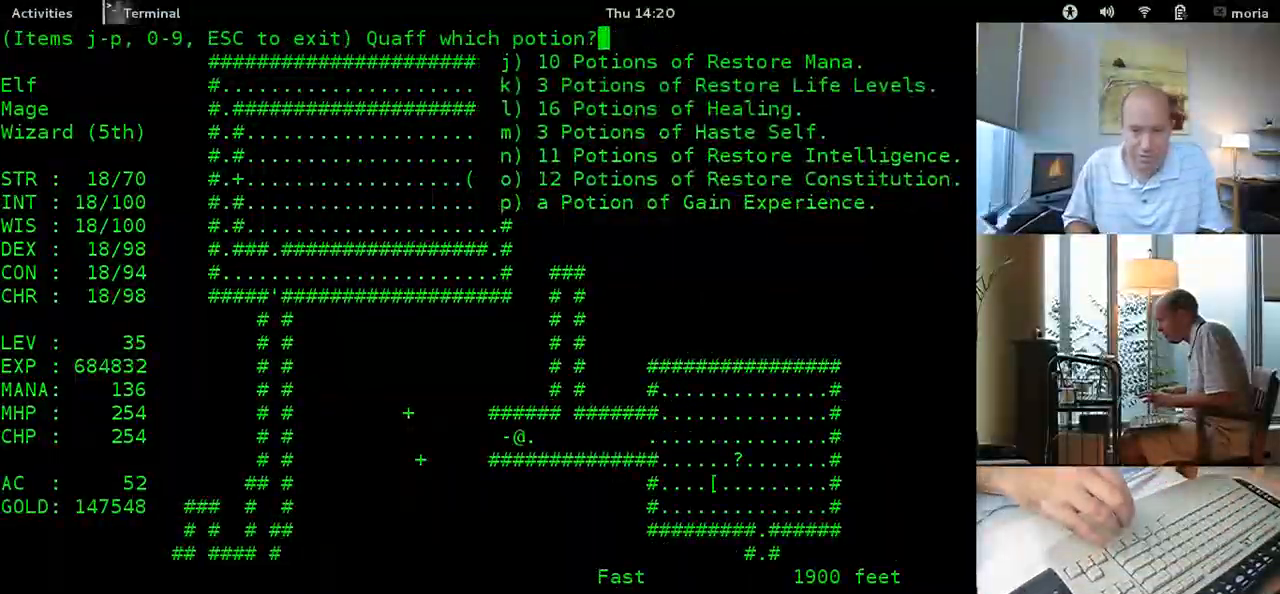
{"keys": ["shift"], "events": []}
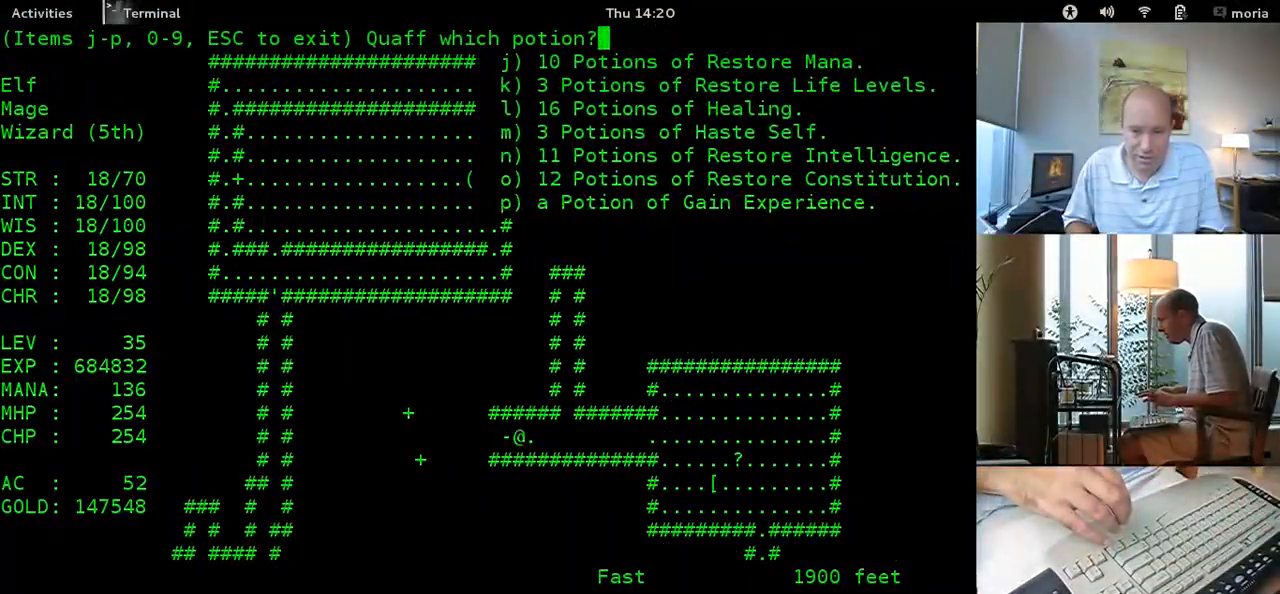
{"keys": ["shift"], "events": []}
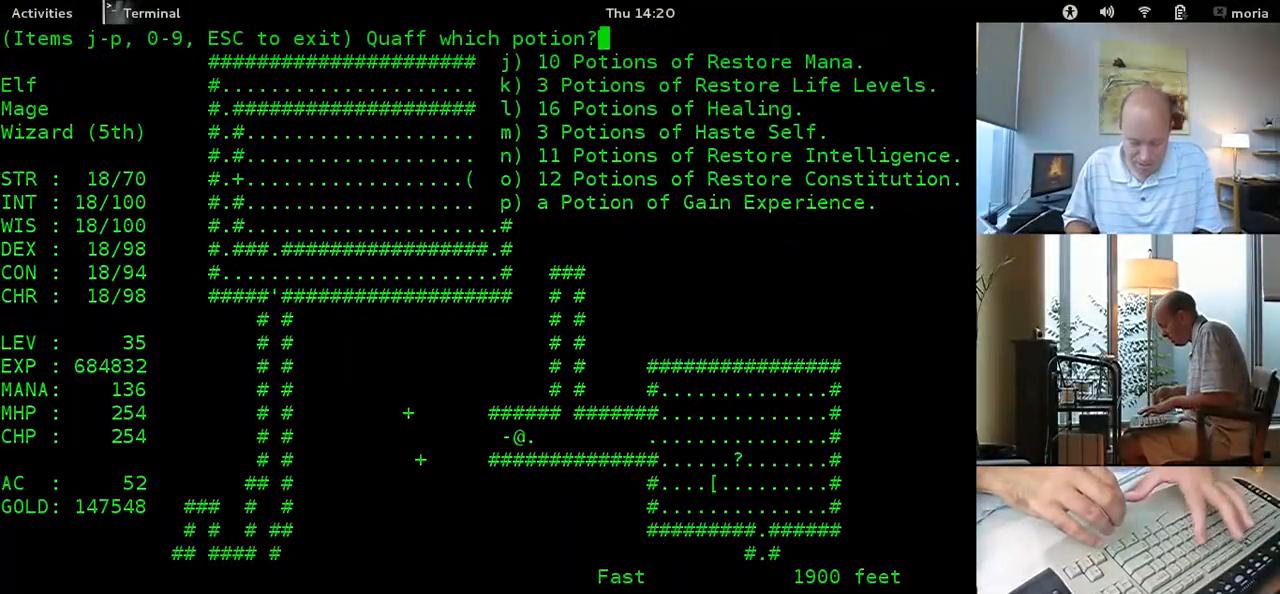
{"keys": ["shift"], "events": []}
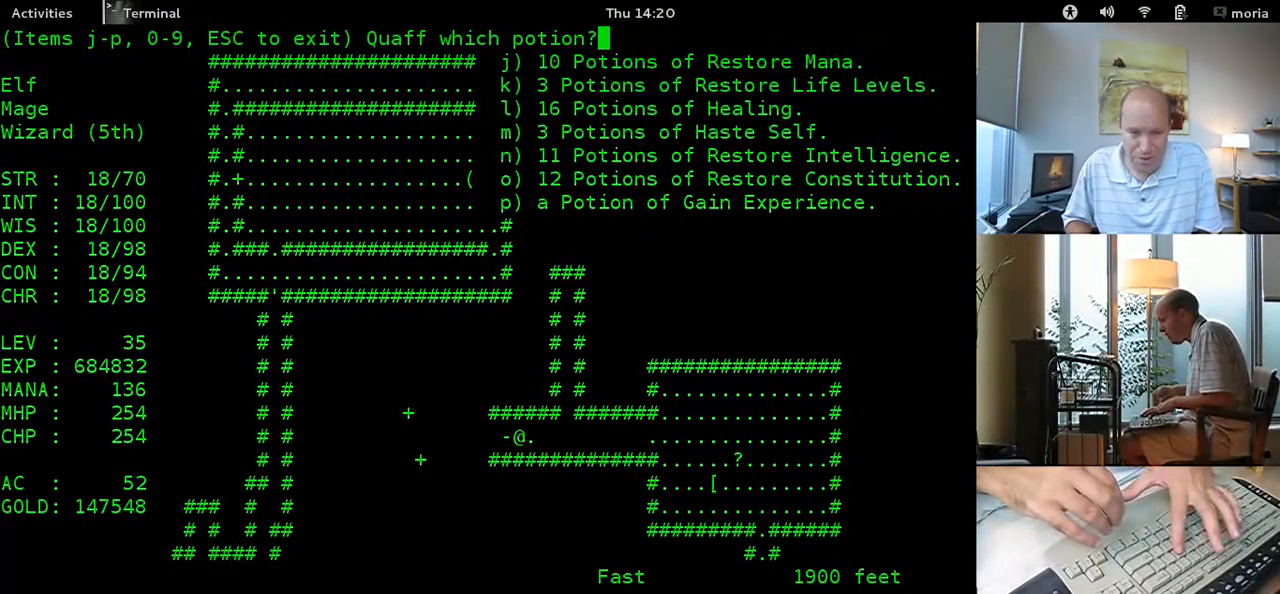
{"keys": ["shift"], "events": []}
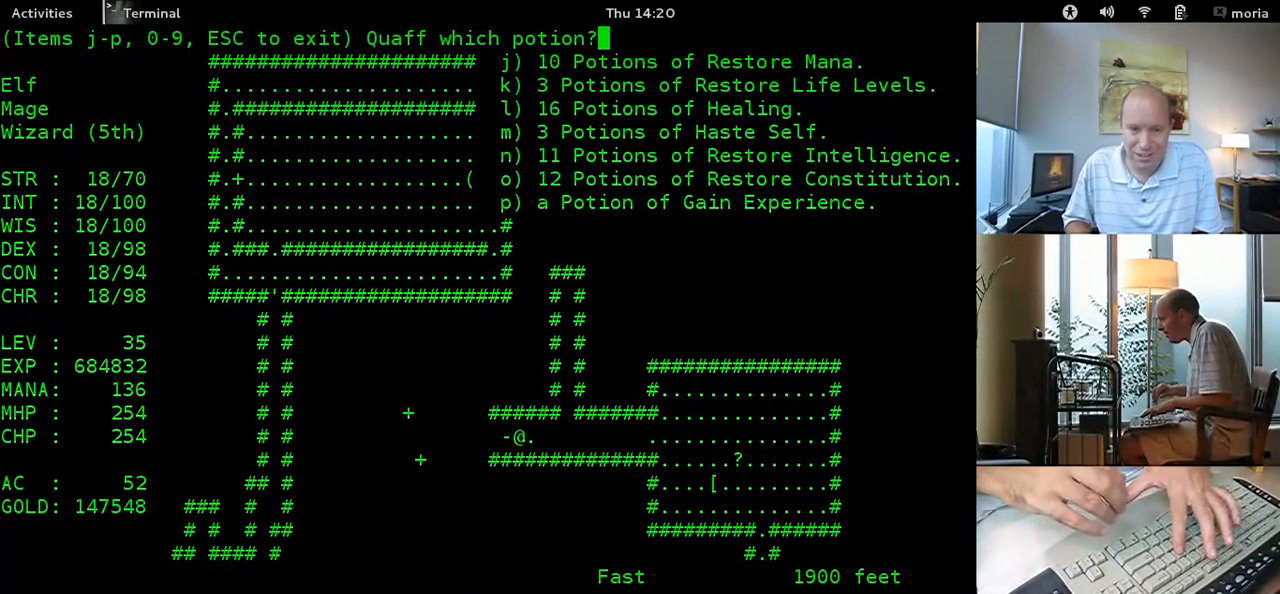
{"keys": ["shift"], "events": []}
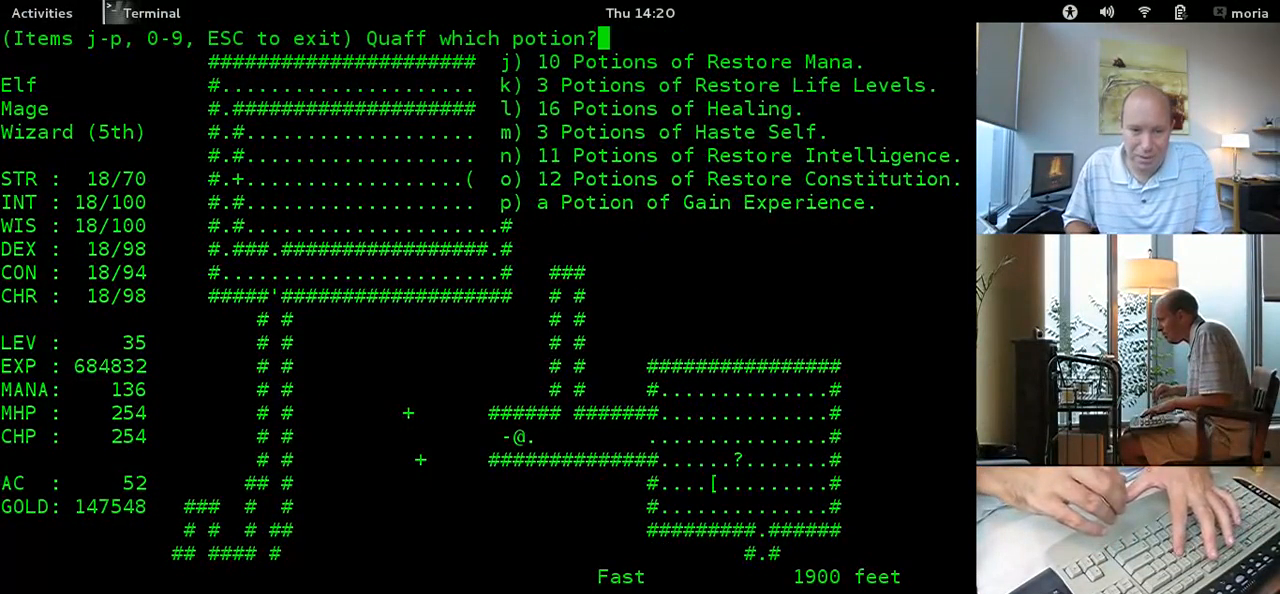
{"keys": ["shift"], "events": []}
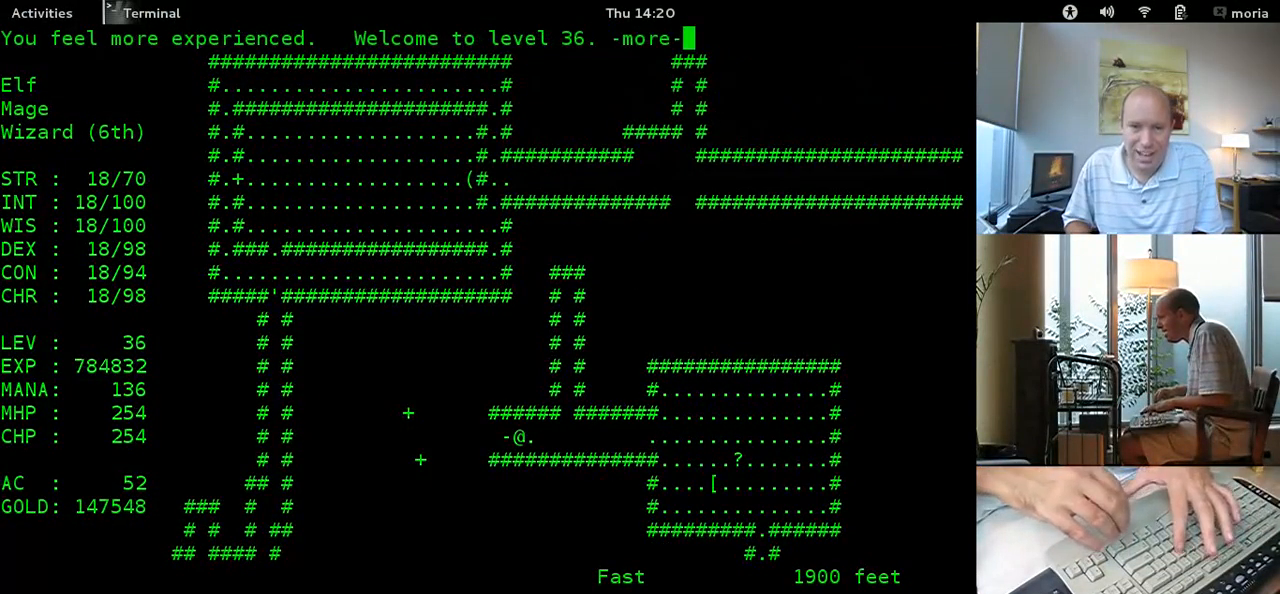
{"keys": ["shift"], "events": []}
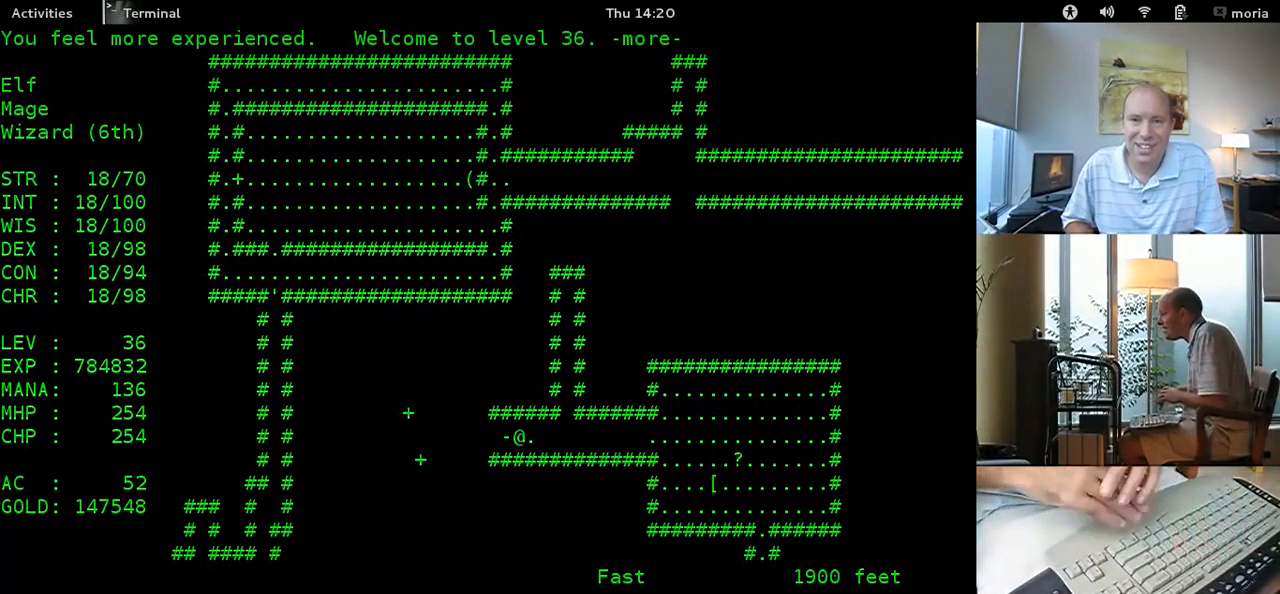
{"keys": ["shift"], "events": []}
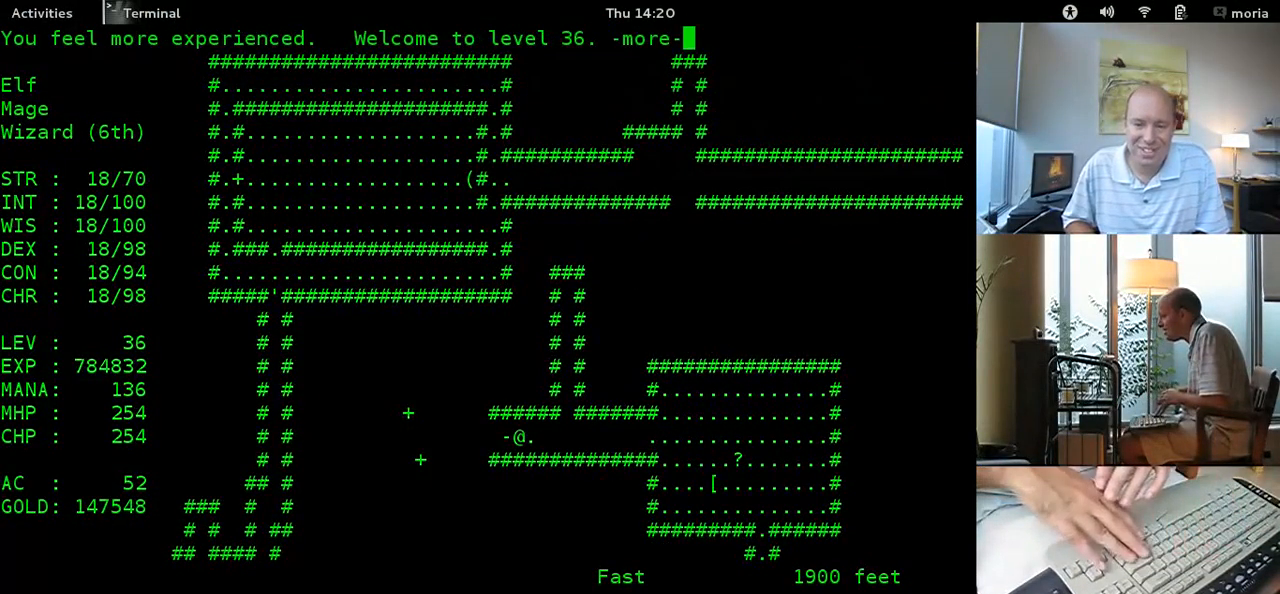
{"keys": ["shift"], "events": []}
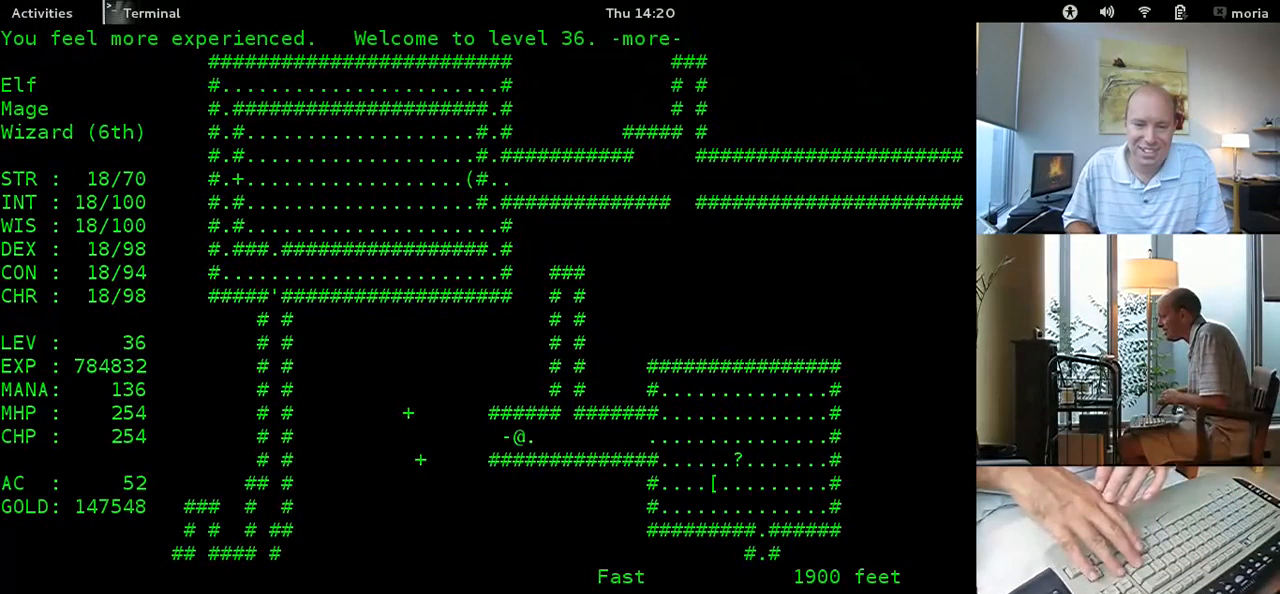
{"keys": ["shift"], "events": []}
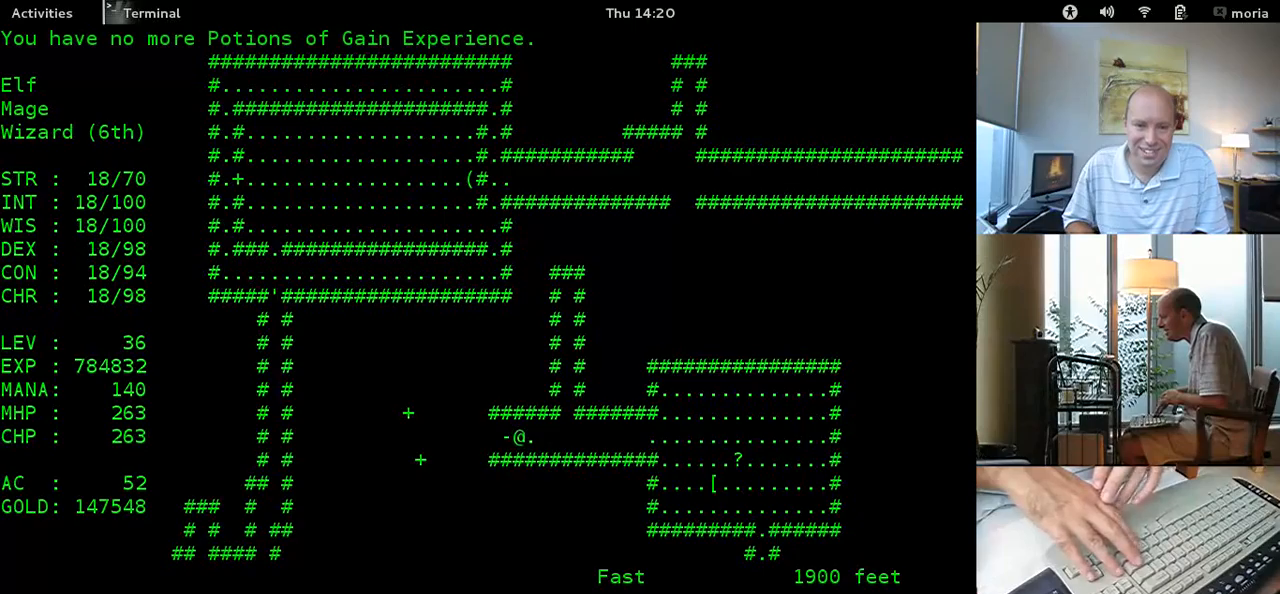
{"keys": ["shift"], "events": []}
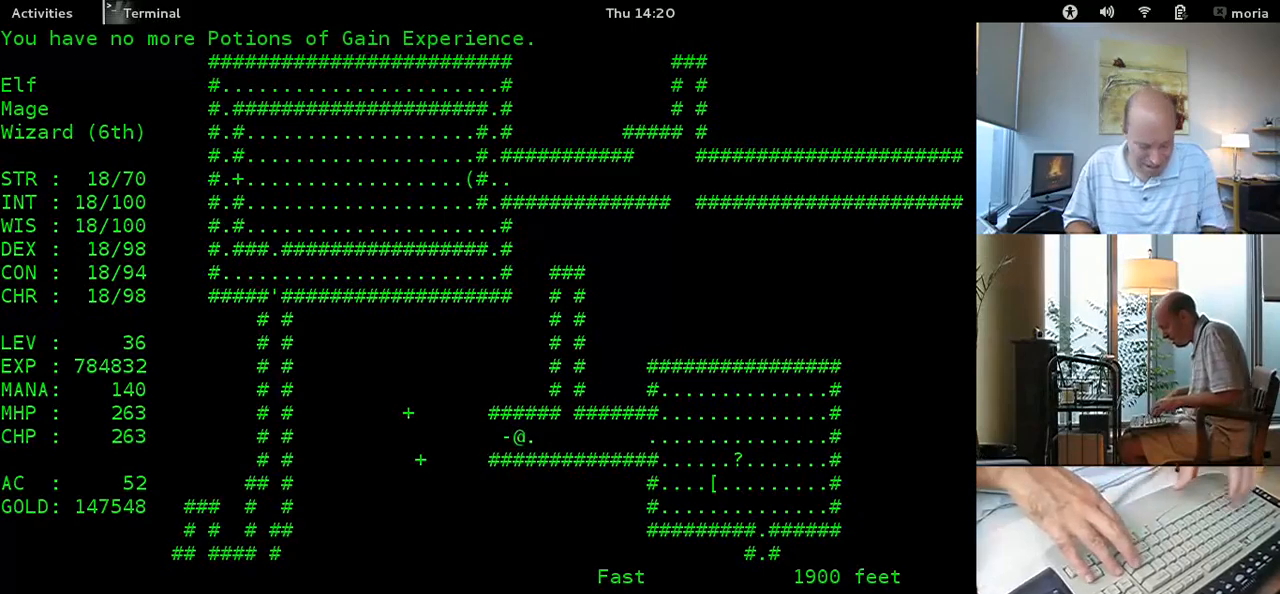
{"keys": ["shift"], "events": []}
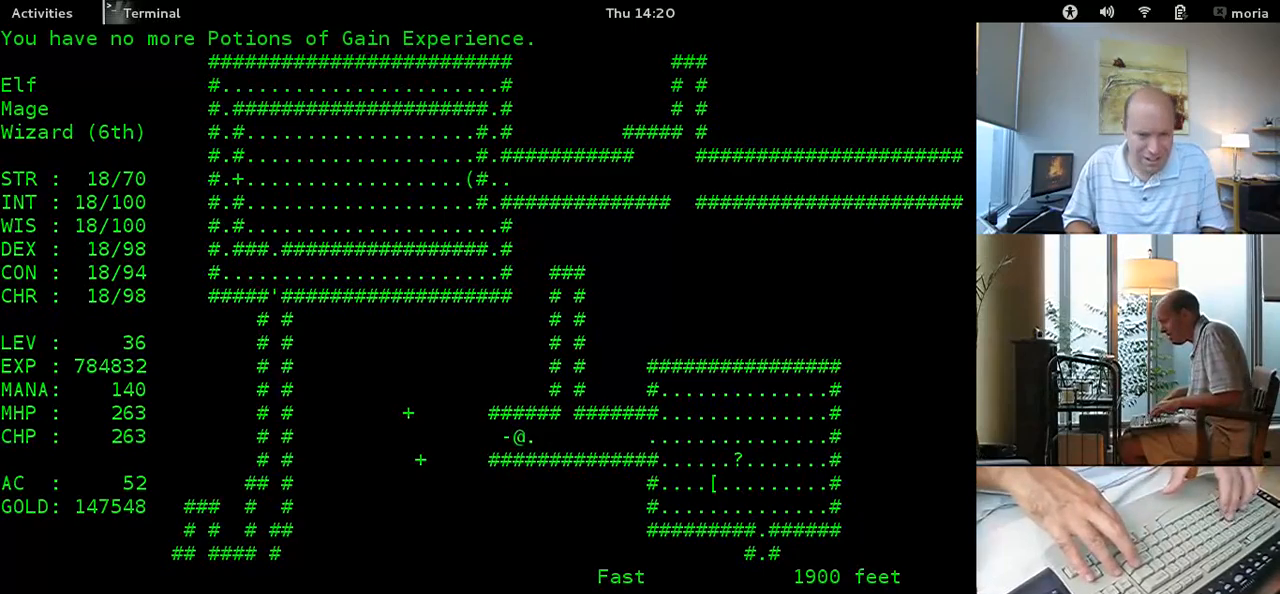
{"keys": ["shift"], "events": []}
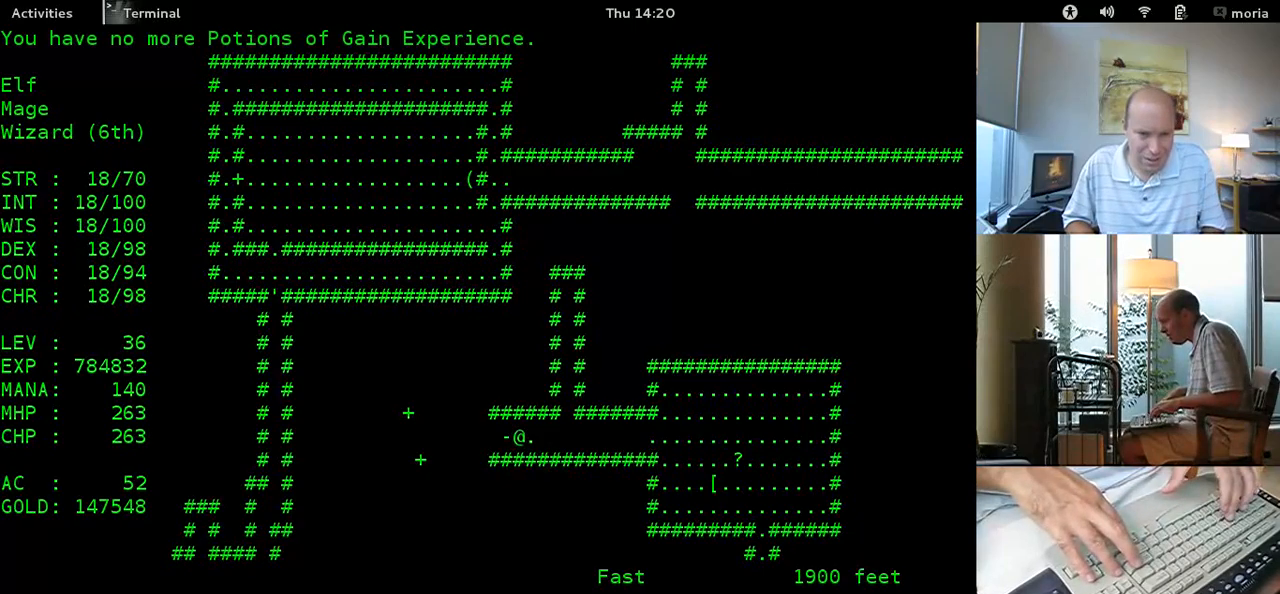
{"keys": ["shift"], "events": []}
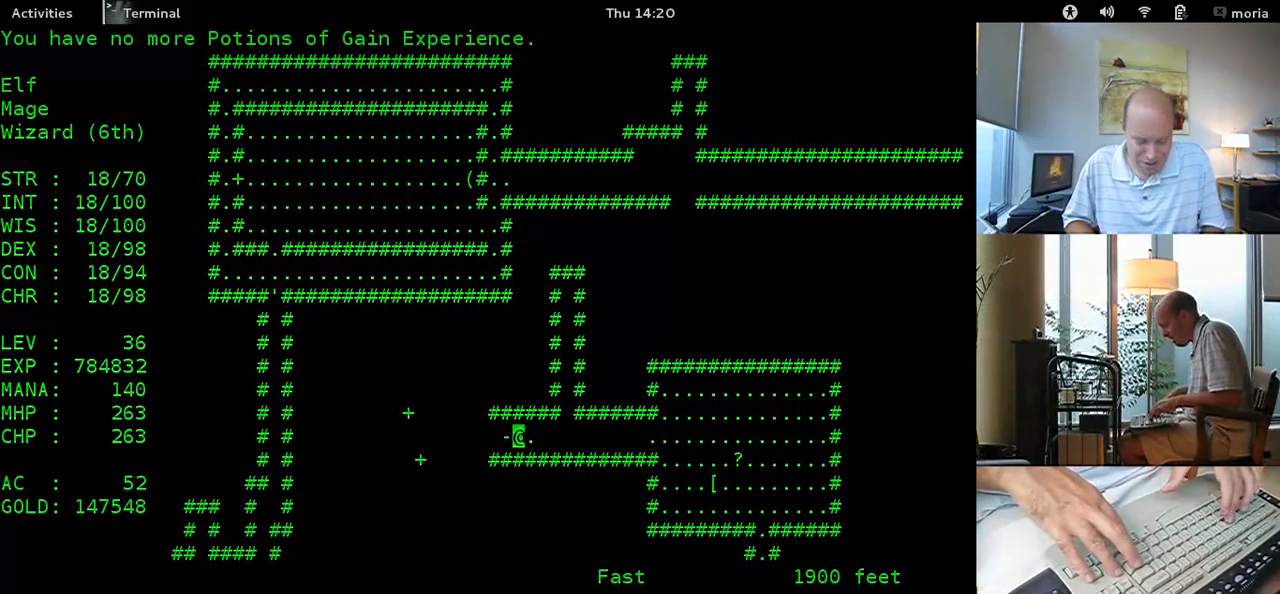
{"keys": ["shift"], "events": []}
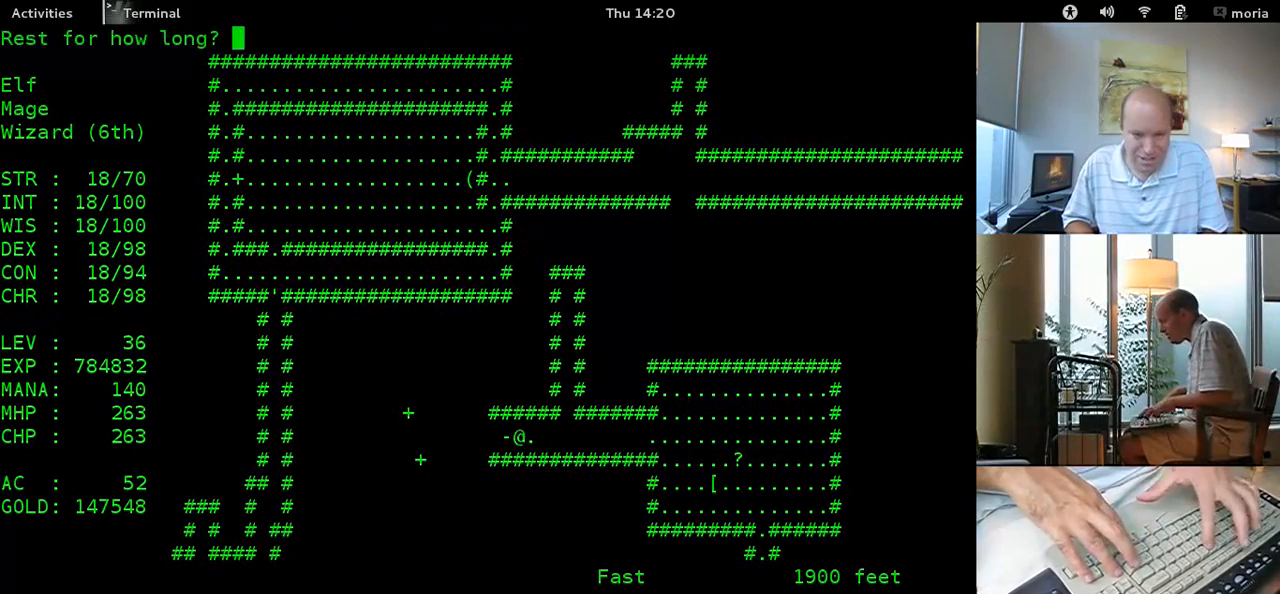
{"keys": ["shift"], "events": []}
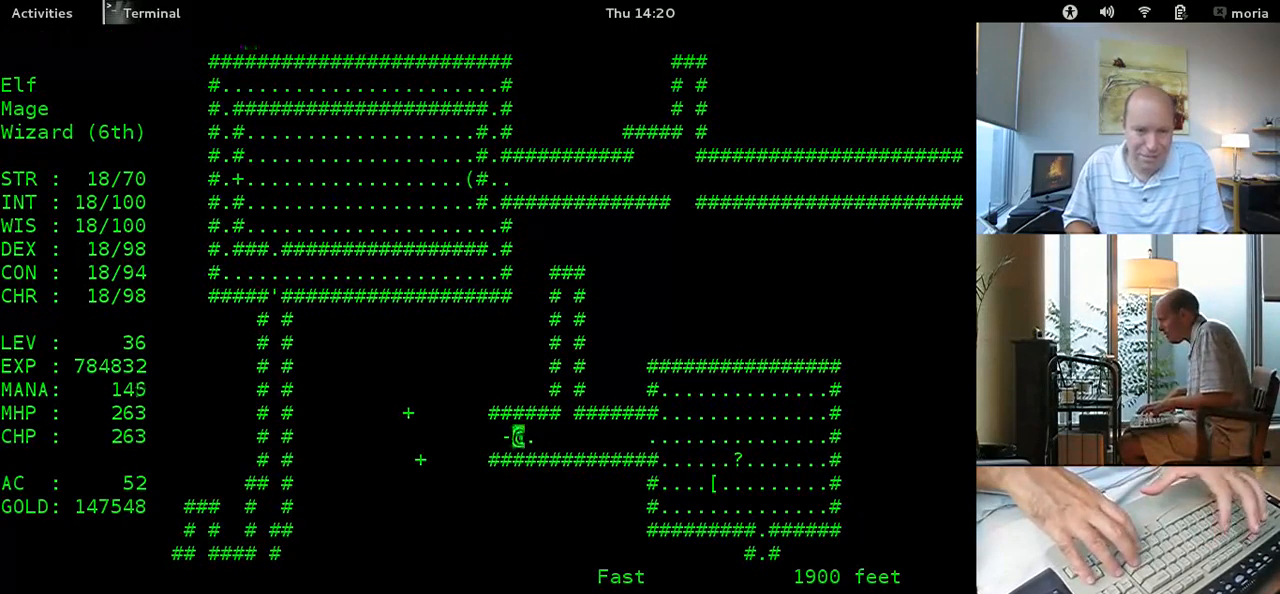
{"keys": ["shift"], "events": []}
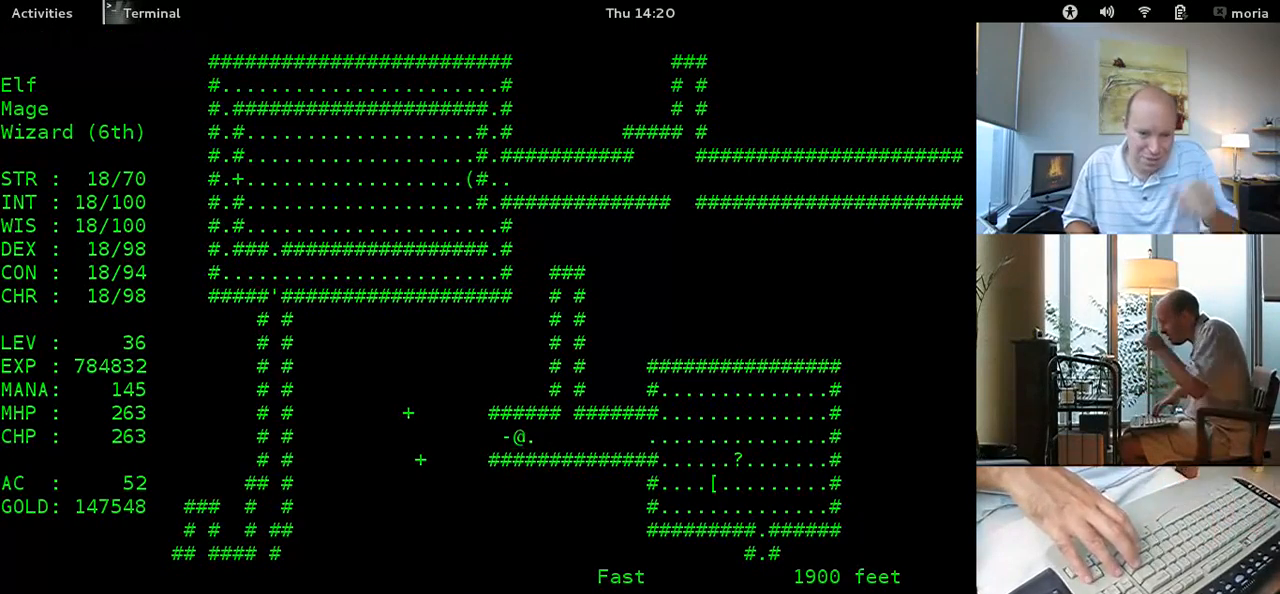
{"keys": ["shift"], "events": []}
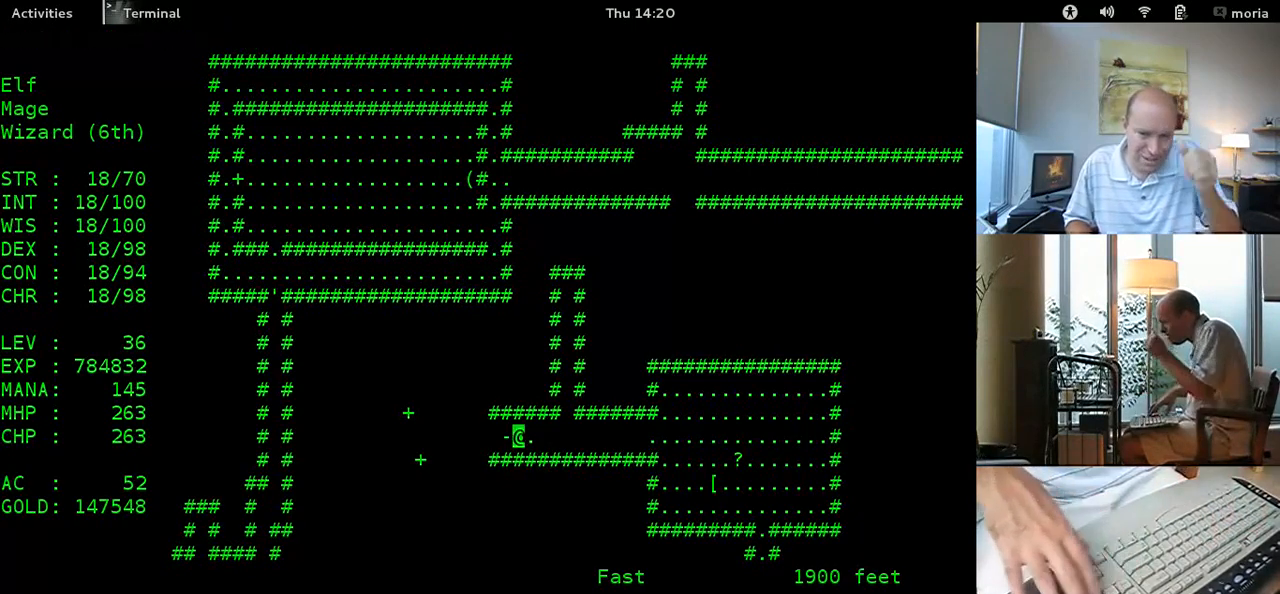
{"keys": ["shift"], "events": []}
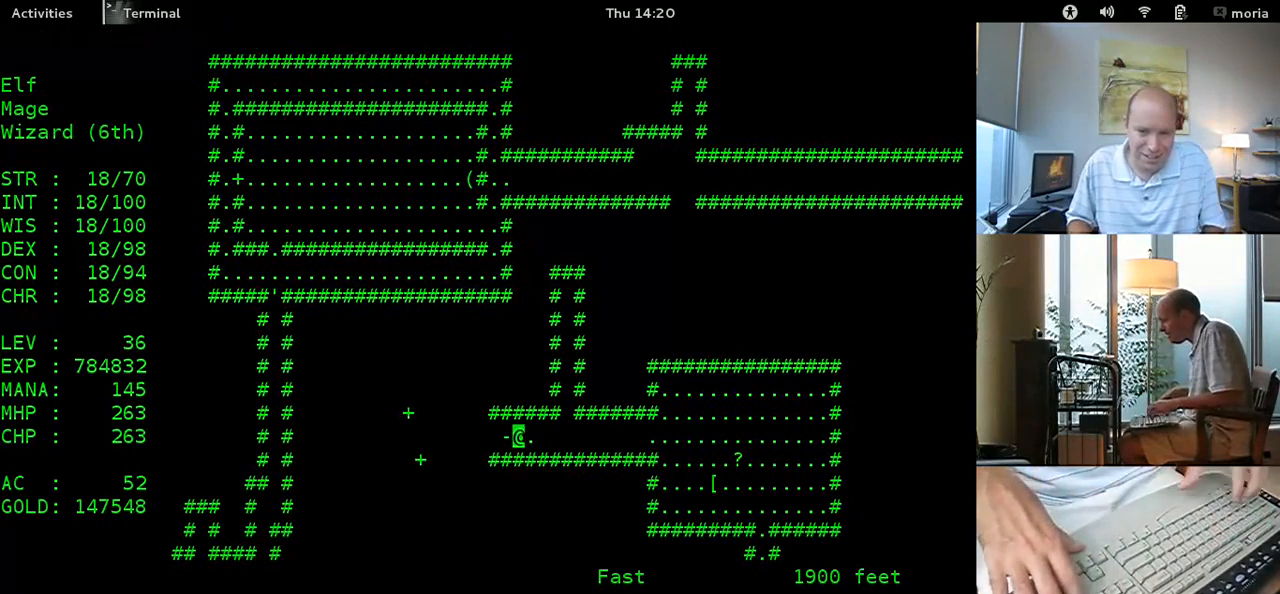
{"keys": ["shift"], "events": []}
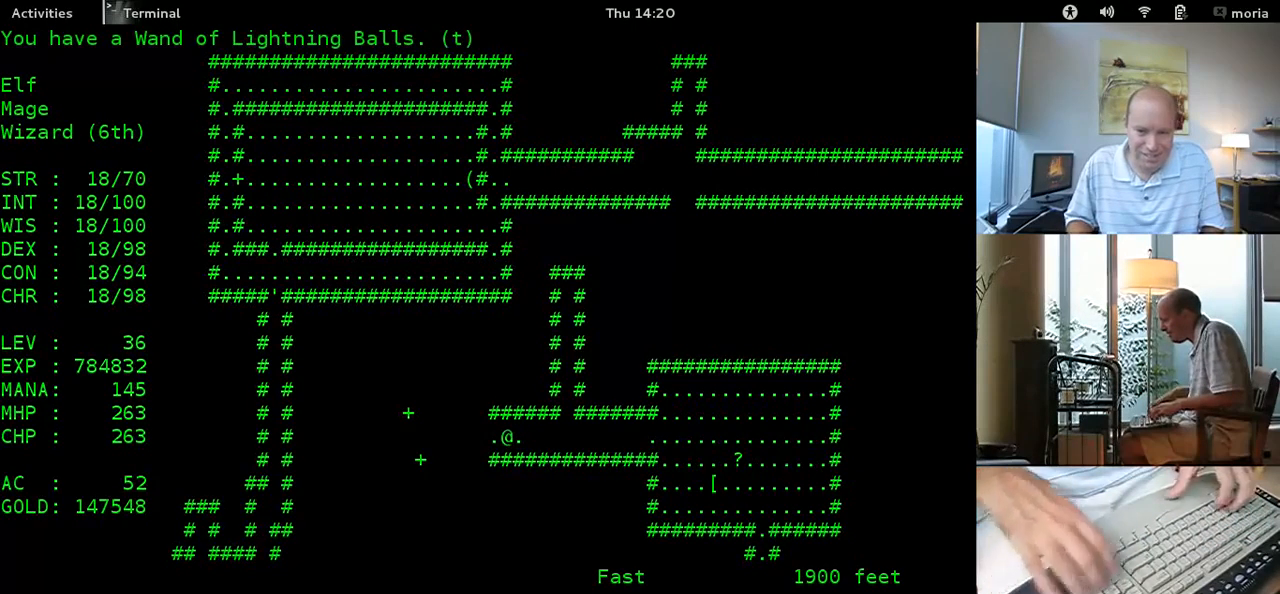
{"keys": ["shift"], "events": []}
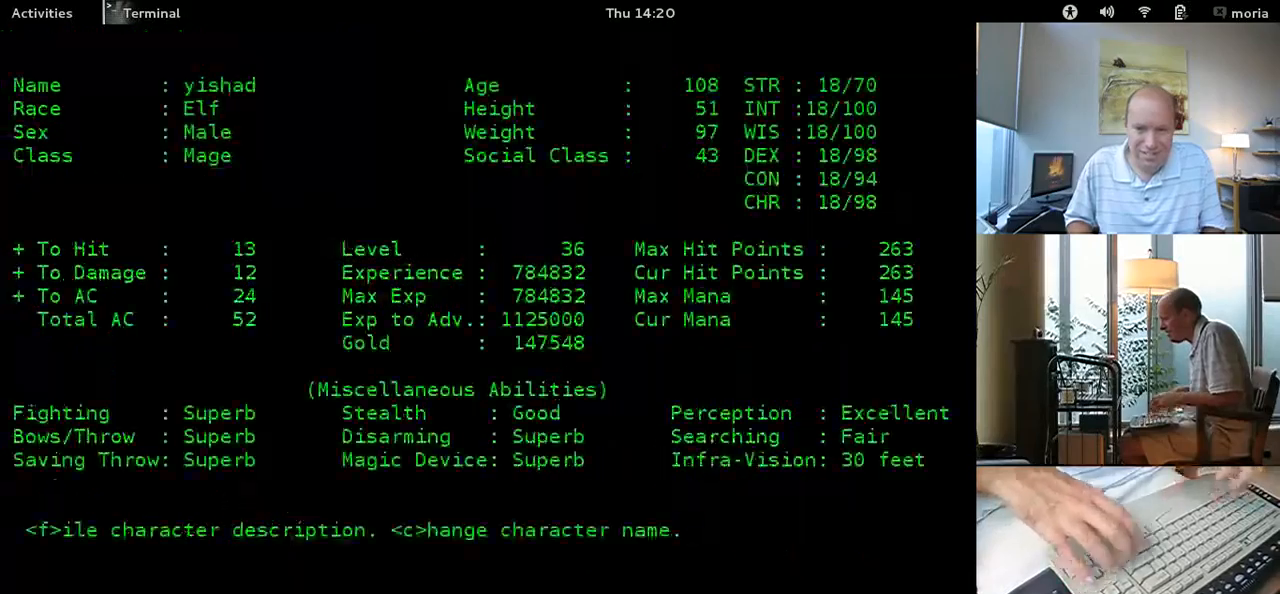
{"keys": ["shift"], "events": []}
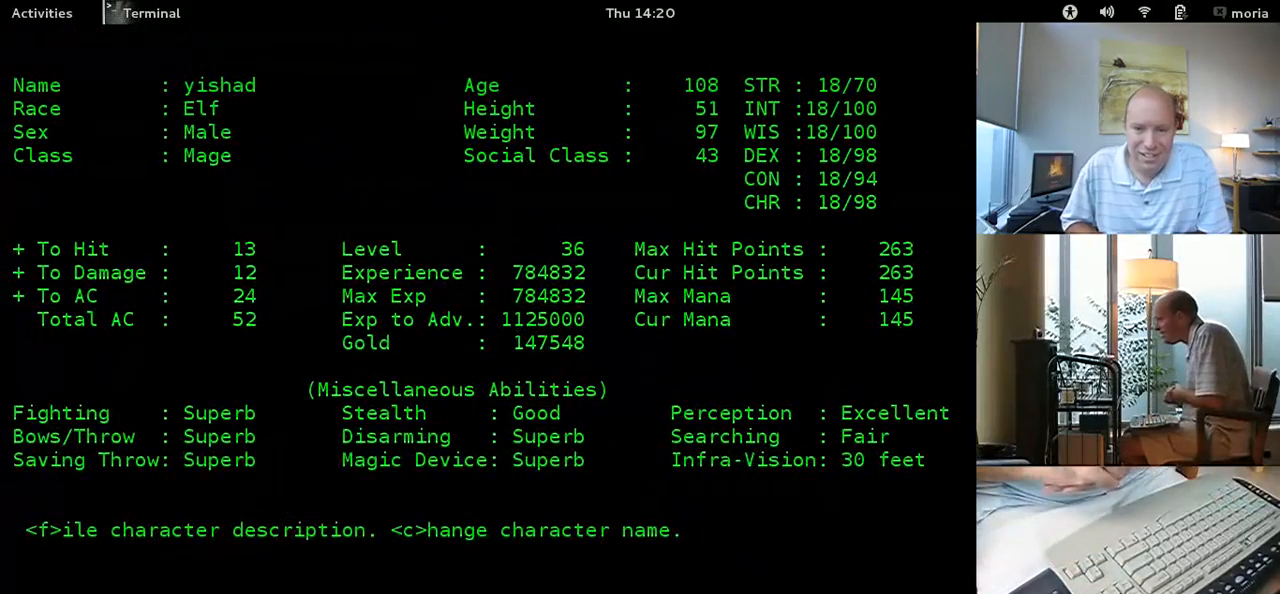
{"keys": ["shift"], "events": []}
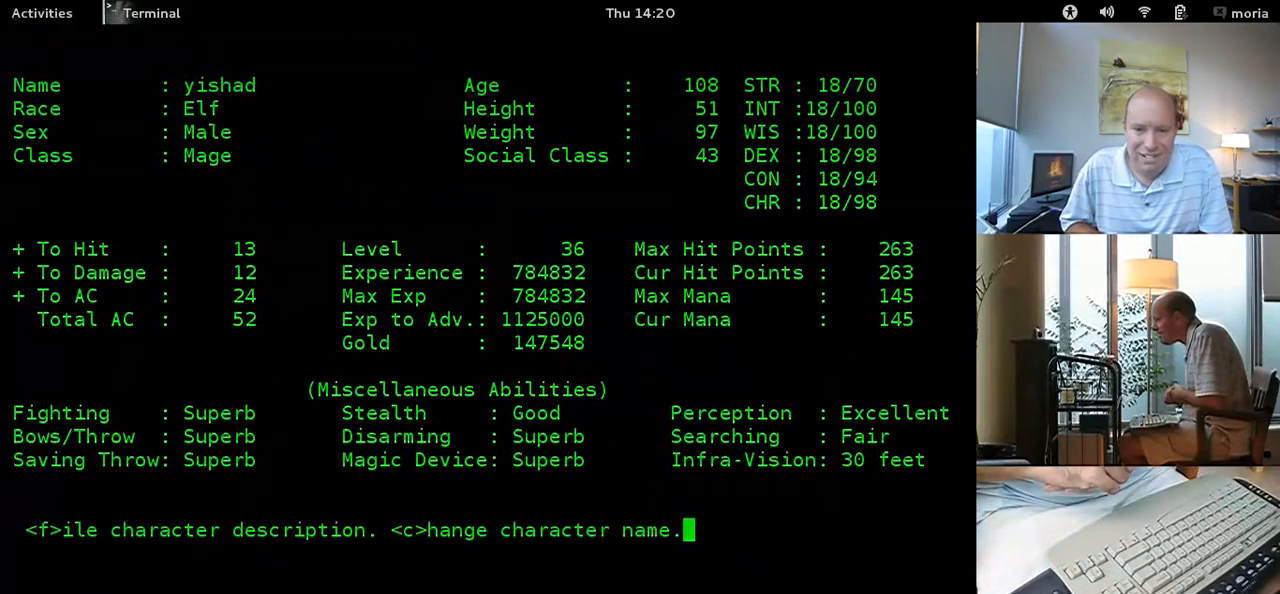
{"keys": ["shift"], "events": []}
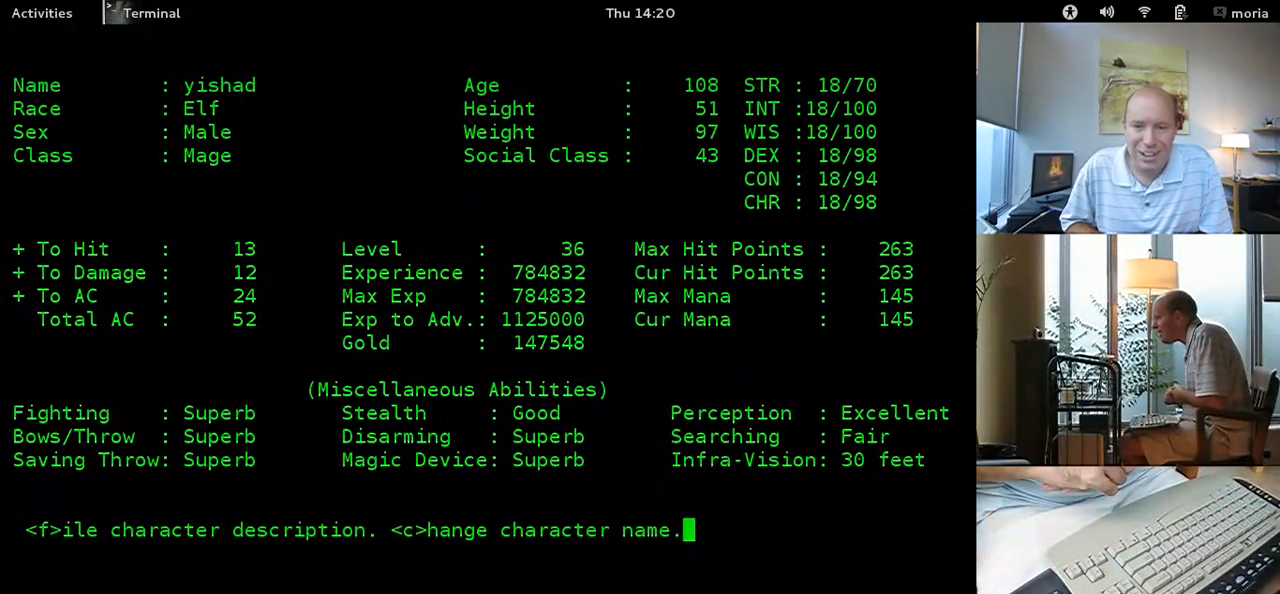
{"keys": ["shift"], "events": []}
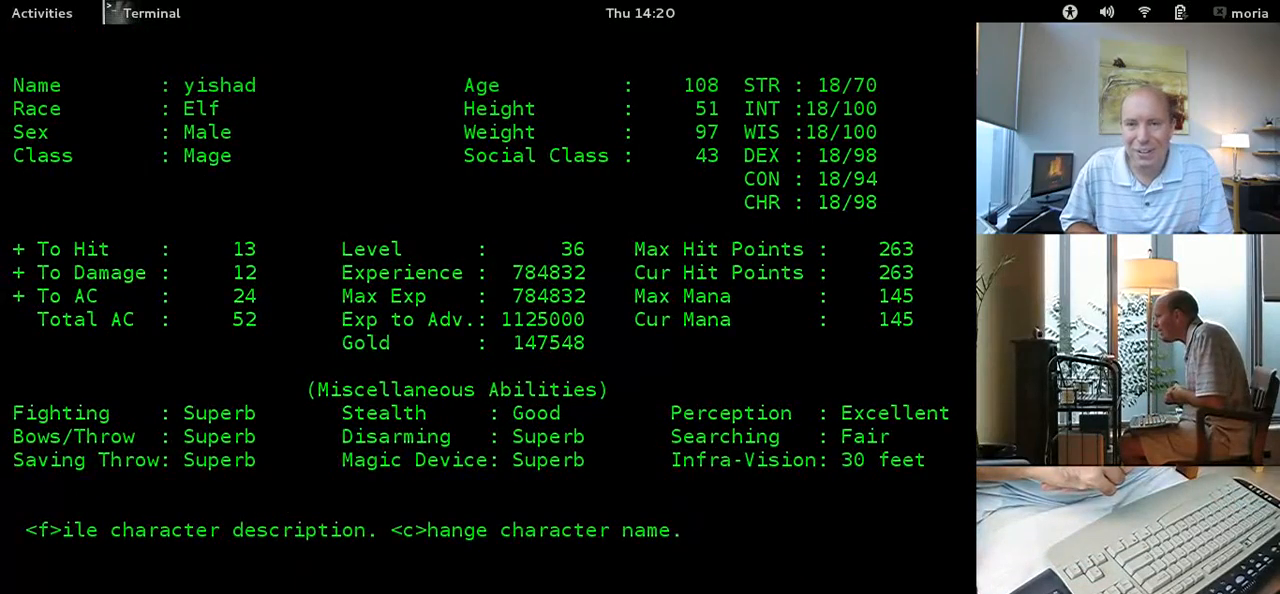
{"keys": ["shift"], "events": []}
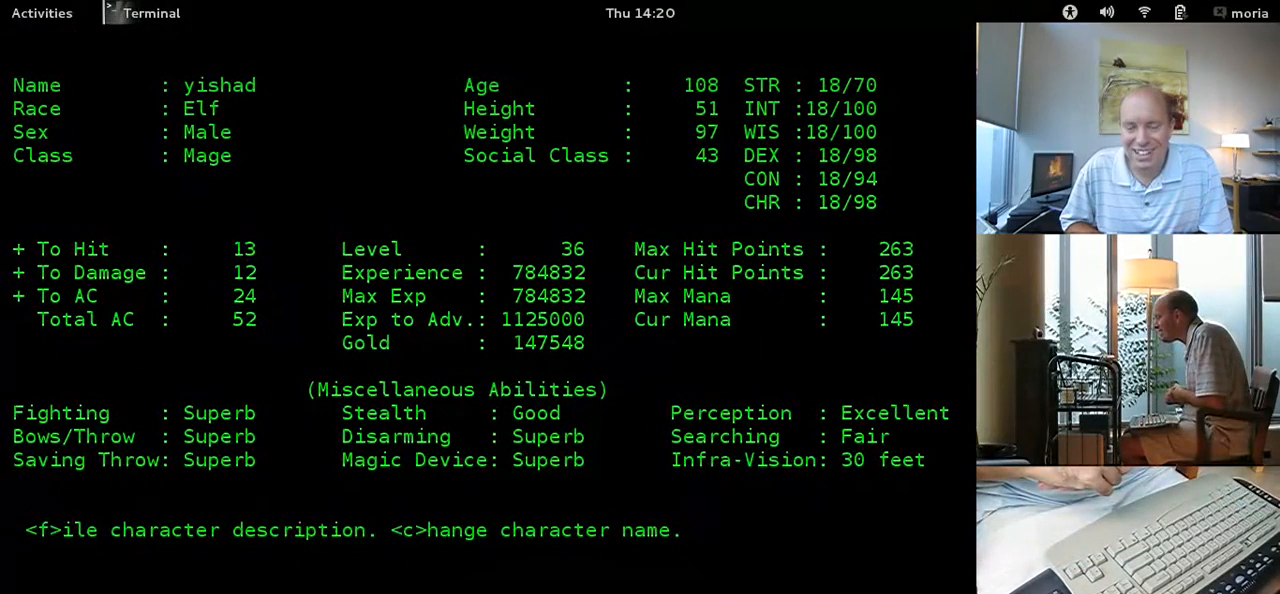
{"keys": [], "events": [[520, "shift", "up"]]}